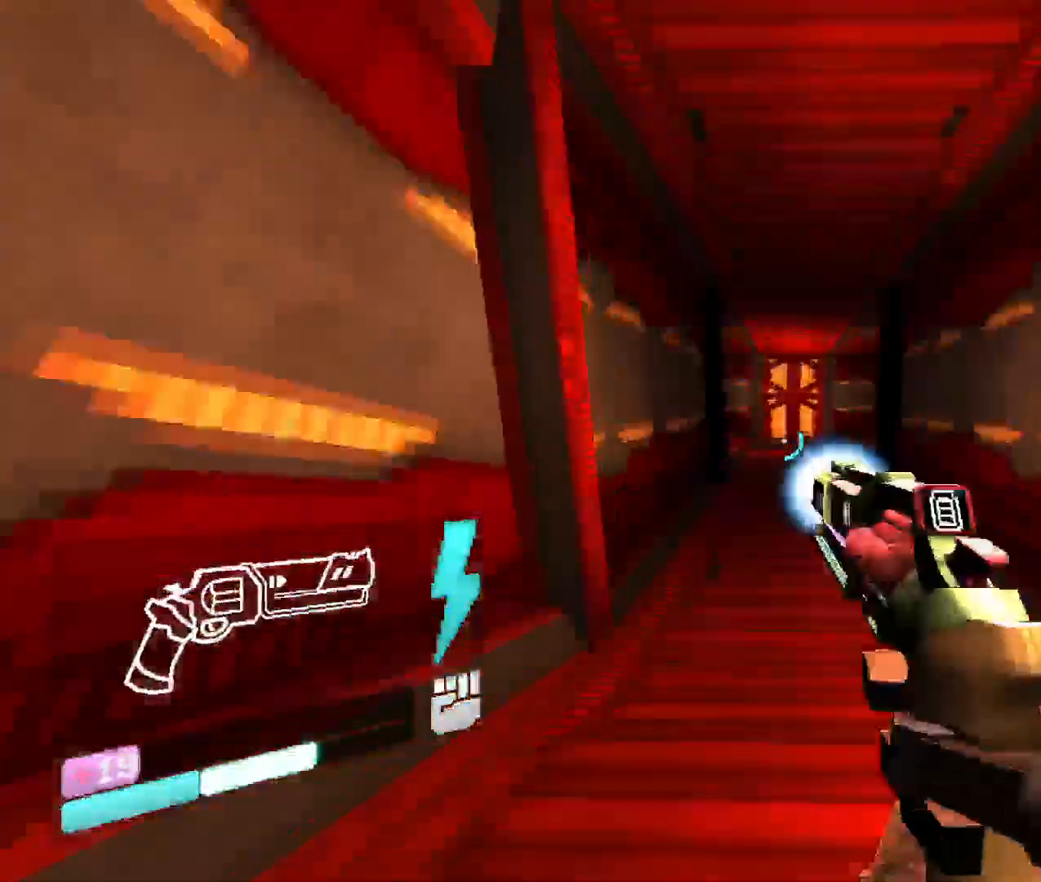
Gameplay with keyboard and mouse; each line is a JSON object with the keys and mouse buttons held at the frame after it. "events" lists presses ("down") and releases ("up") of "1", "2", "3", "4", "5", "a", "b", "c", "d", "e", "f", "g", "q", "r", "s", "shift", "space", "t", "tab", "v", "w", "x", "z", "mouse_left", "mouse_wheel", "mouse_right", "mouse_mb4" and "mouse_mb5" between this image and that frame as [ms after this image, input, new state], when the widget could be followed in between. "mouse_left", "mouse_wheel", "mouse_right", "mouse_mb4", "mouse_mb5" = the "left", "wheel", "right", "mb4", "mb5" buttons of the "mouse" list. No other keys are recorded. "wheel" means that the mouse wheel is clicked or scrolled. Mouse movement is not recorded. Not read: other_keys.
{"keys": ["w"], "mouse": ["right"], "events": []}
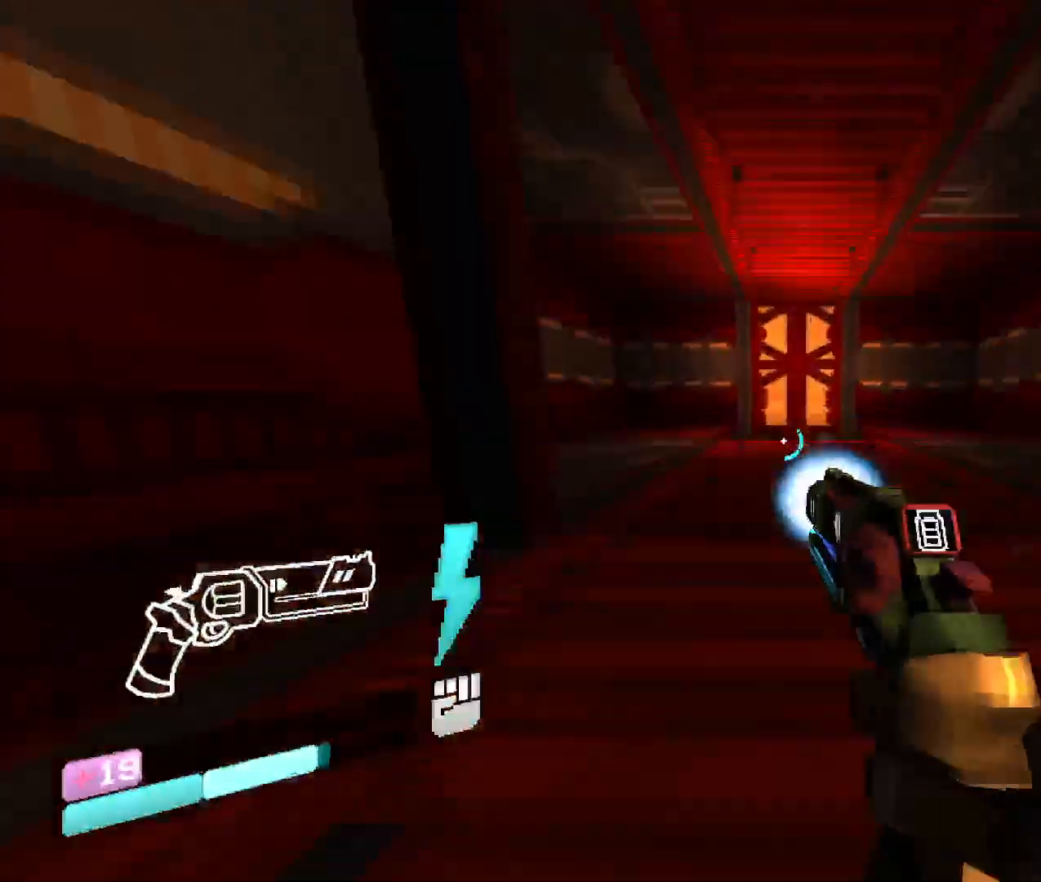
{"keys": ["w"], "mouse": ["right"], "events": []}
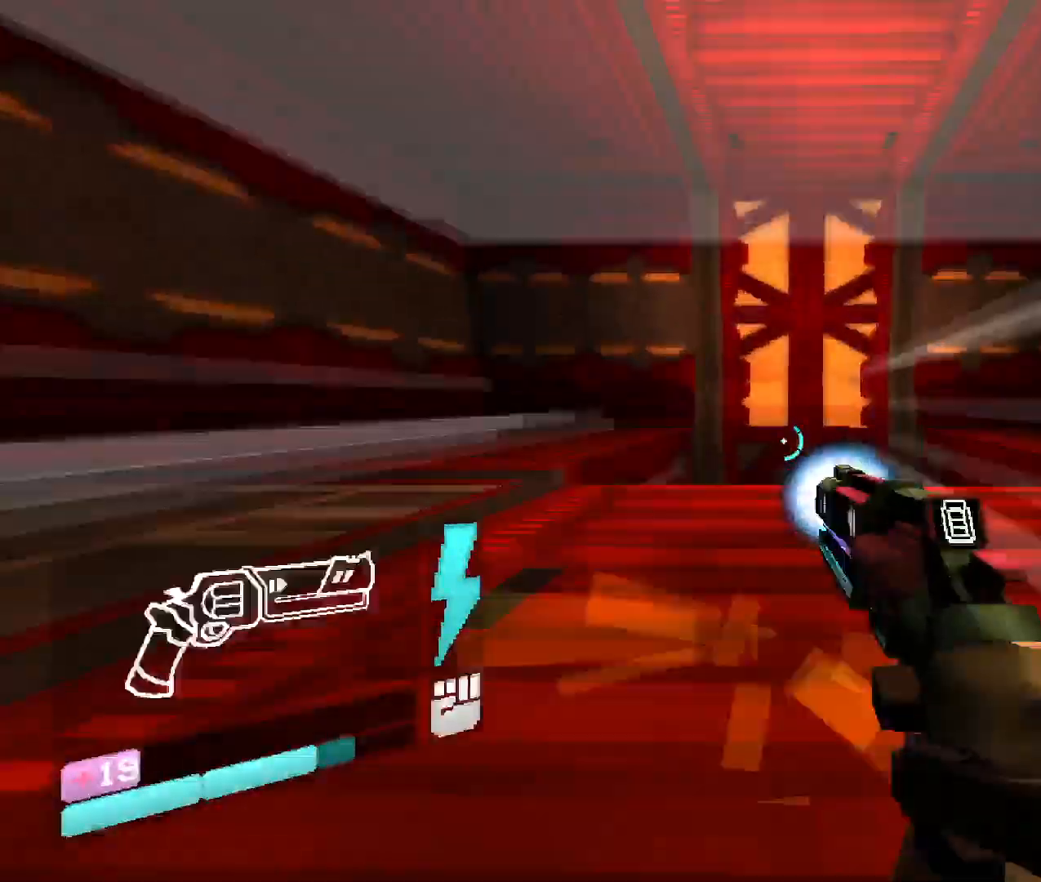
{"keys": ["w"], "mouse": [], "events": [[400, "mouse_right", "up"]]}
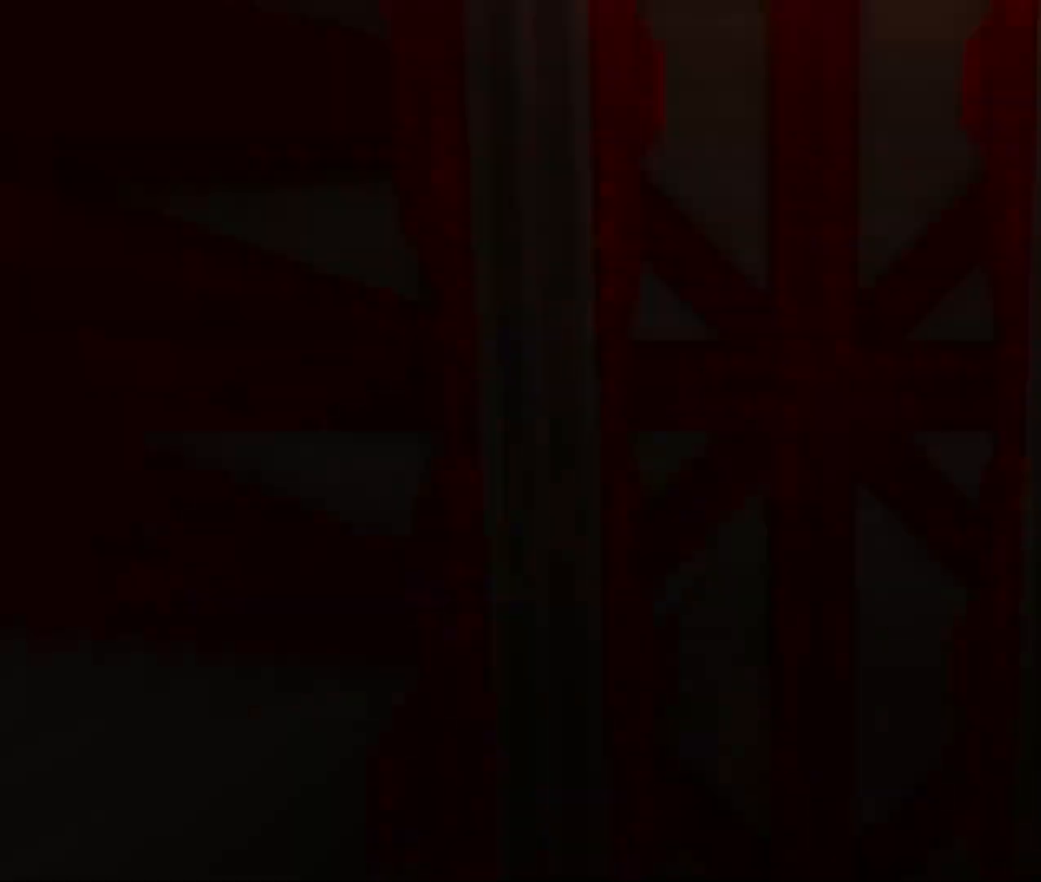
{"keys": [], "mouse": ["left"], "events": [[33, "w", "up"], [183, "mouse_left", "down"], [317, "mouse_left", "up"], [400, "mouse_left", "down"]]}
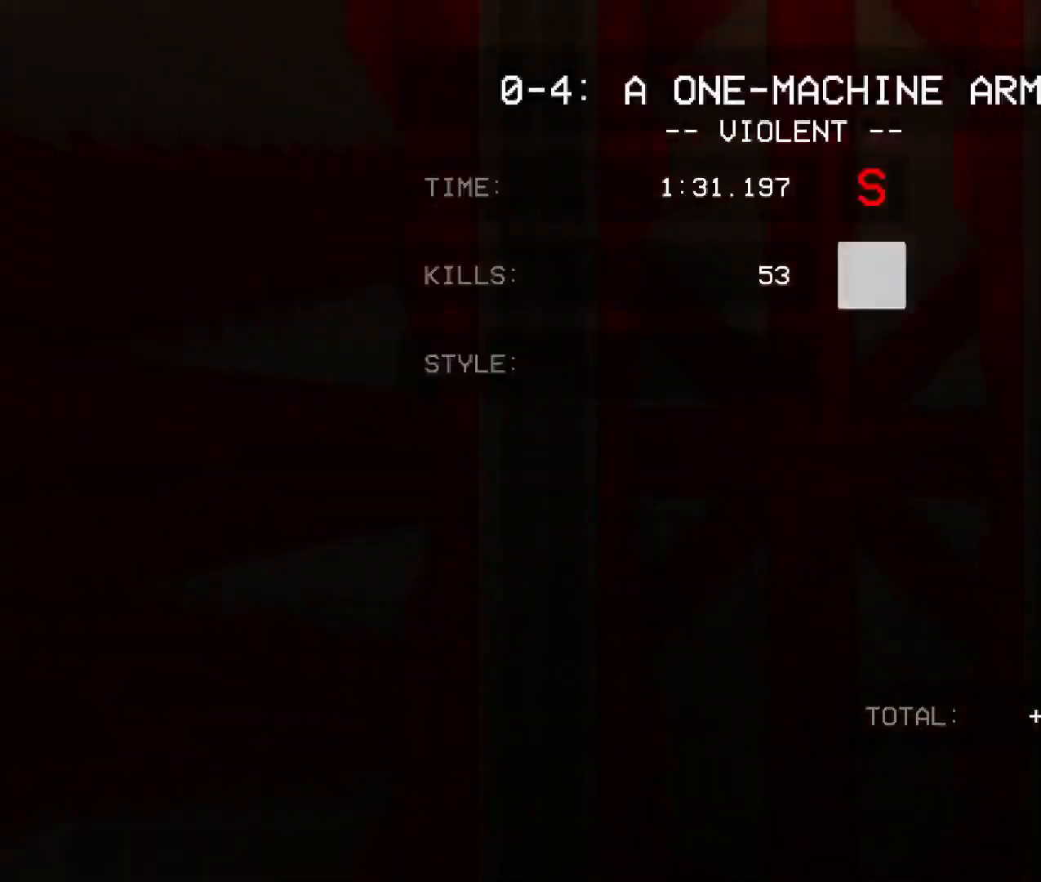
{"keys": [], "mouse": [], "events": [[17, "mouse_left", "up"]]}
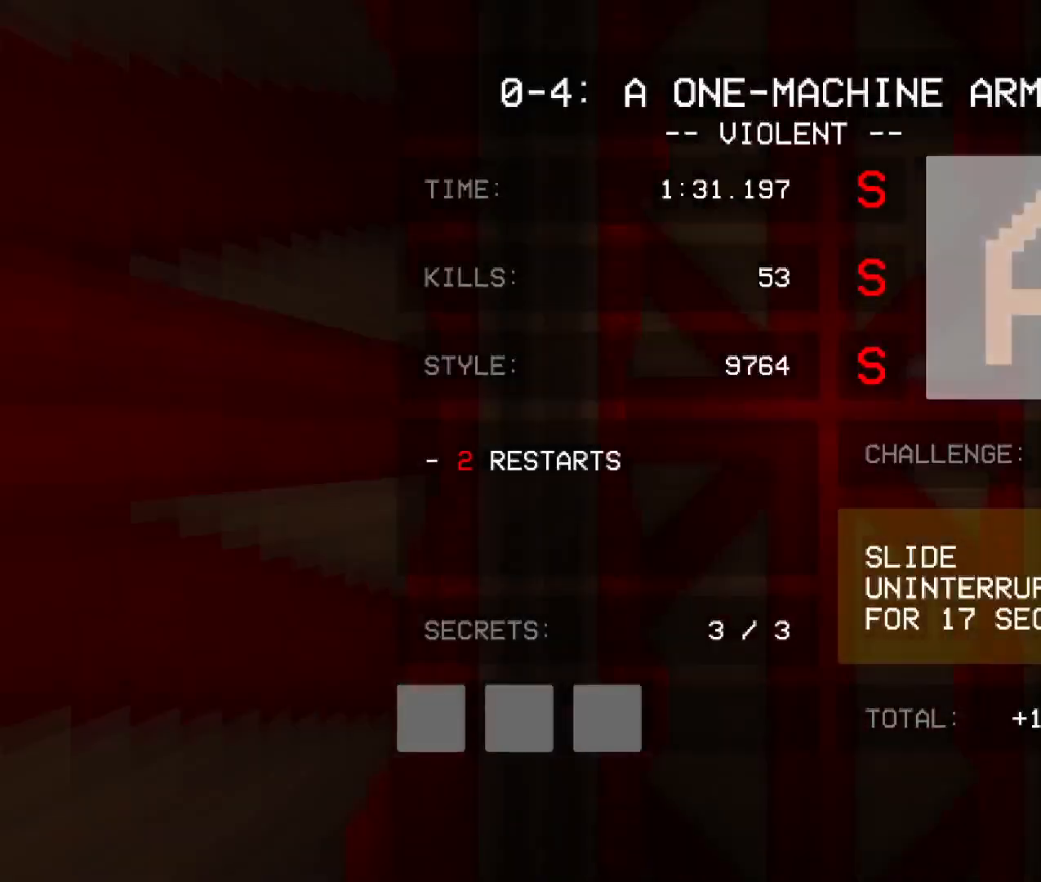
{"keys": [], "mouse": [], "events": [[300, "mouse_left", "down"], [433, "mouse_left", "up"]]}
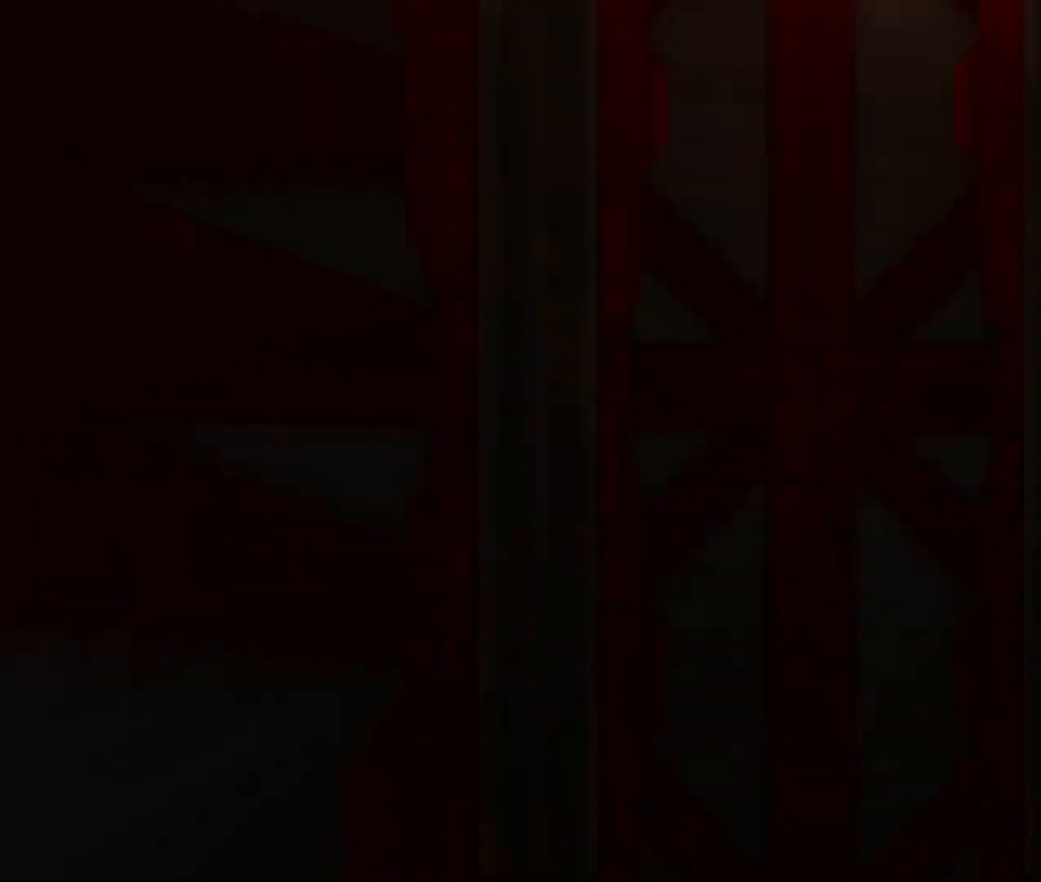
{"keys": [], "mouse": [], "events": []}
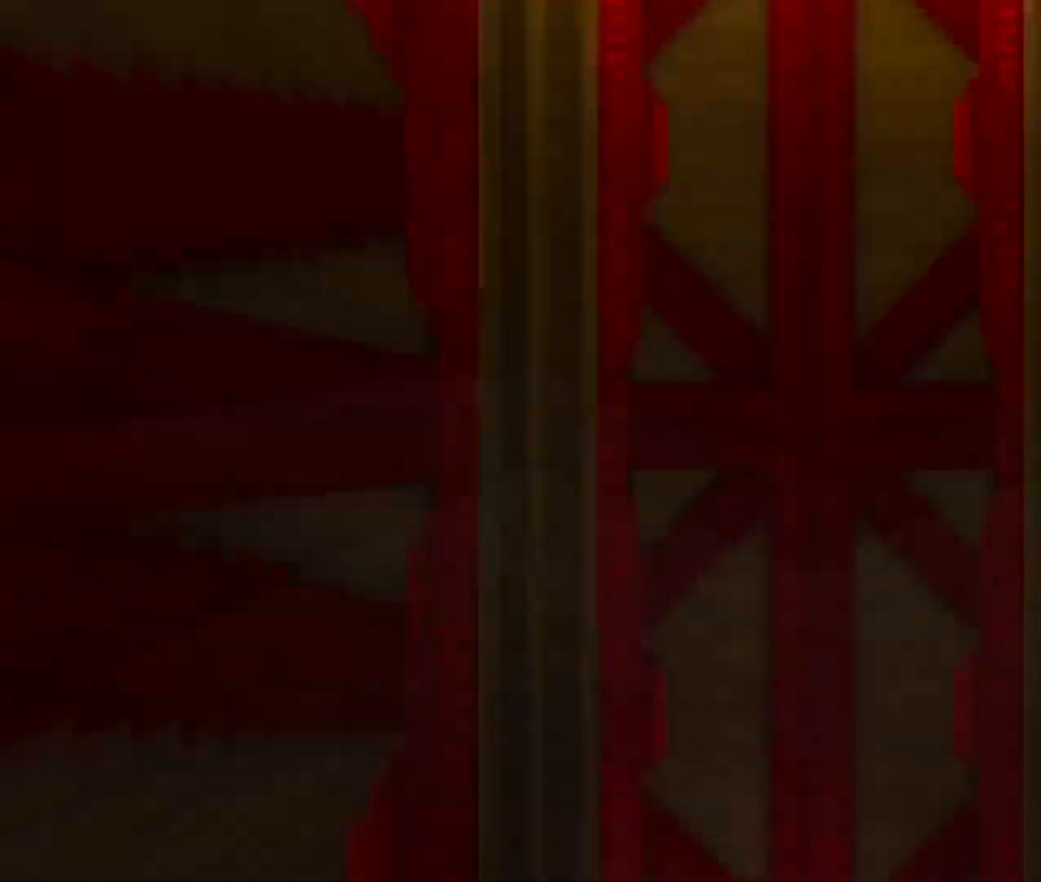
{"keys": [], "mouse": [], "events": []}
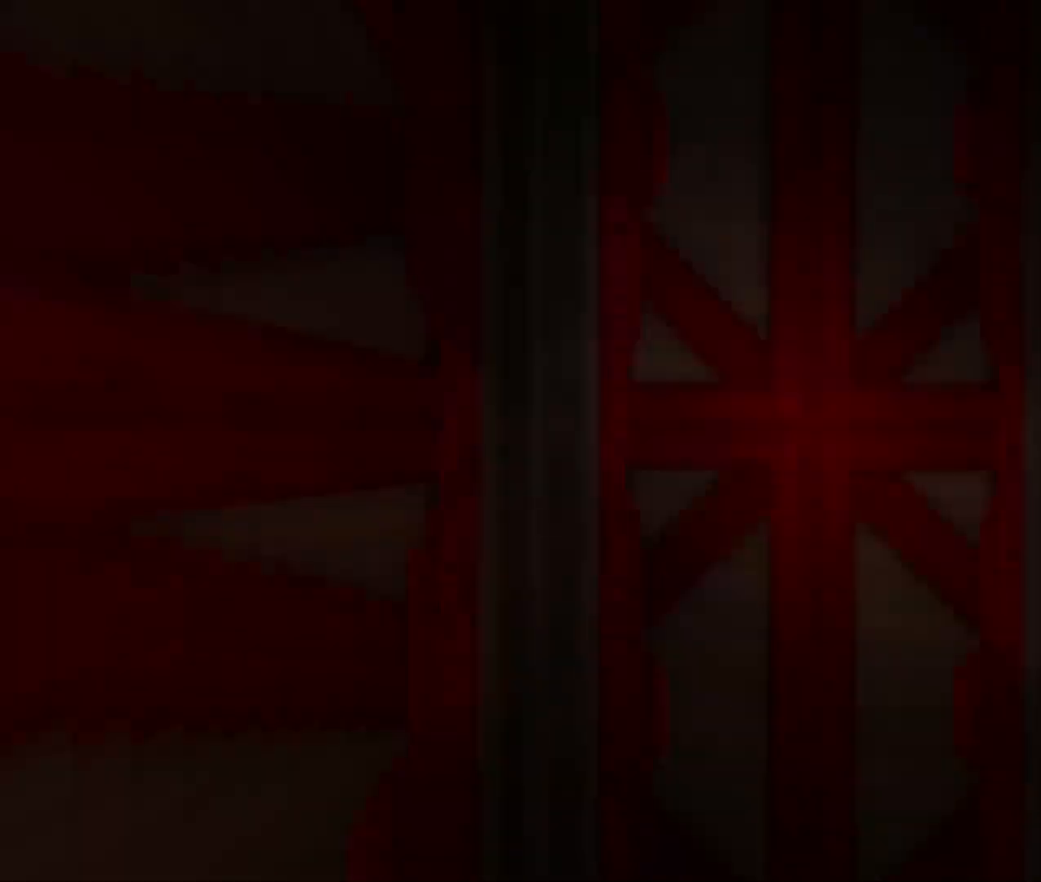
{"keys": [], "mouse": [], "events": []}
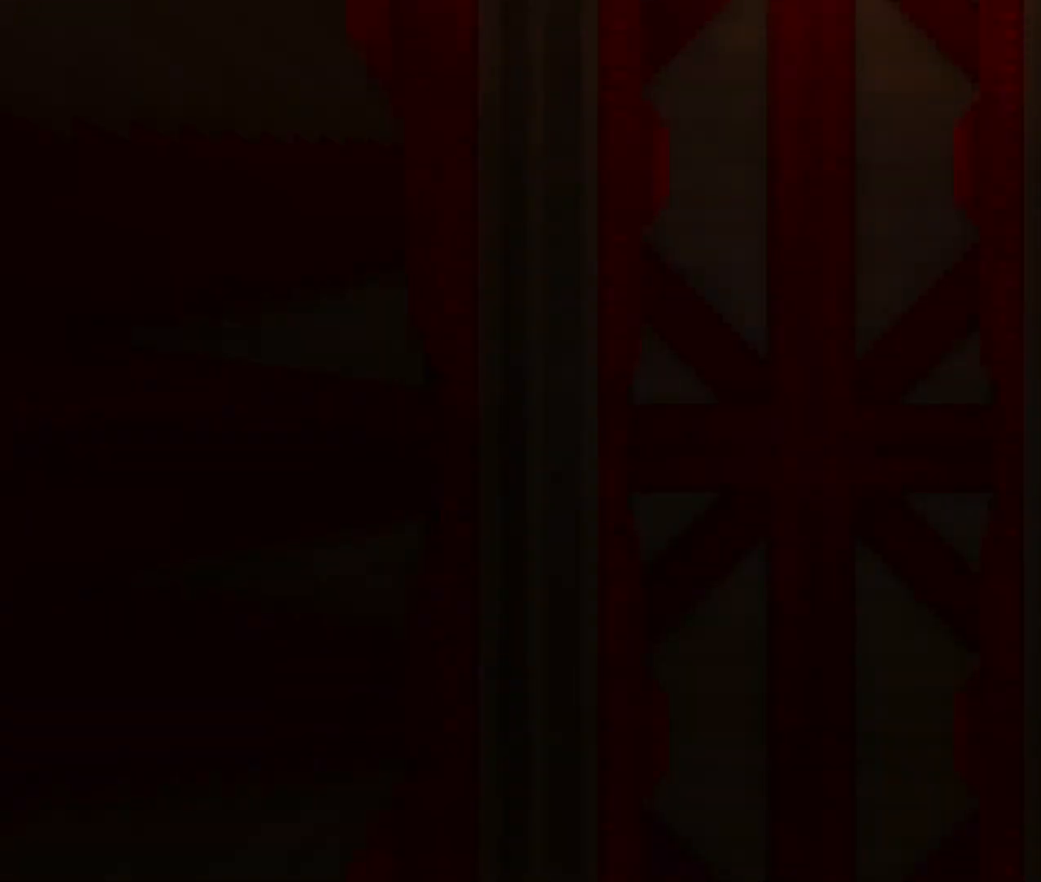
{"keys": [], "mouse": [], "events": []}
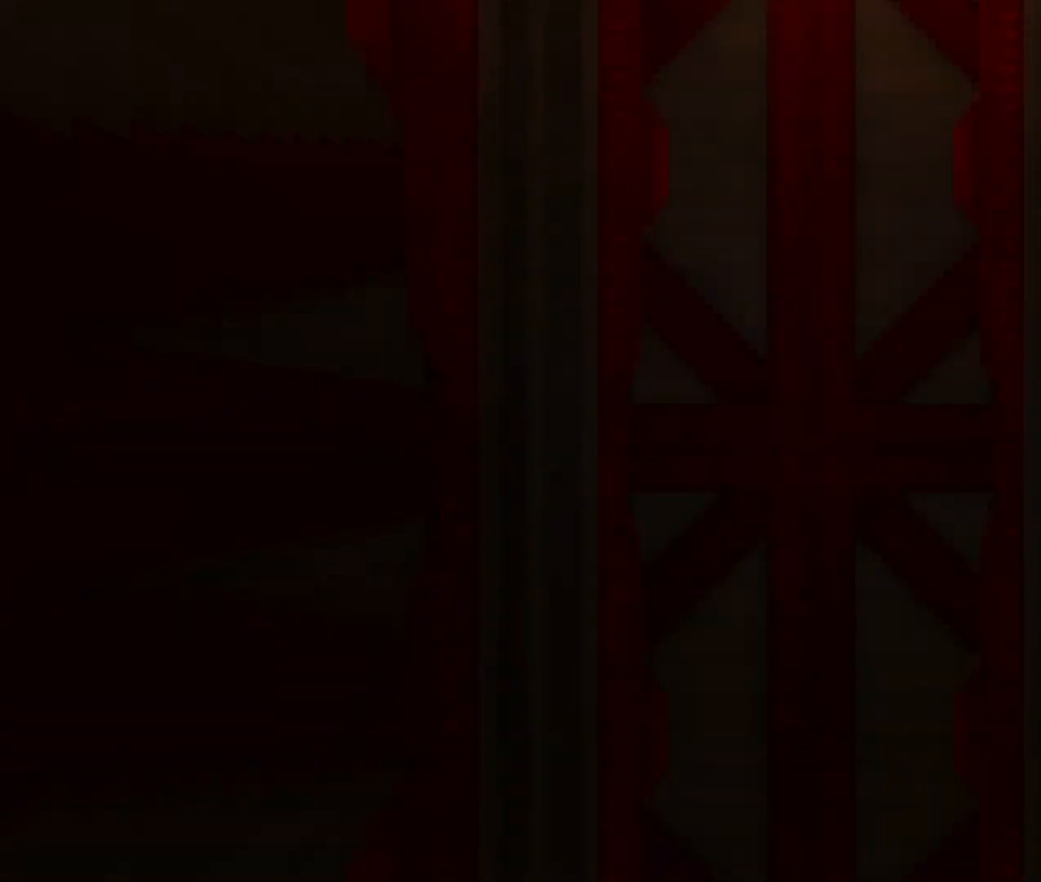
{"keys": [], "mouse": [], "events": []}
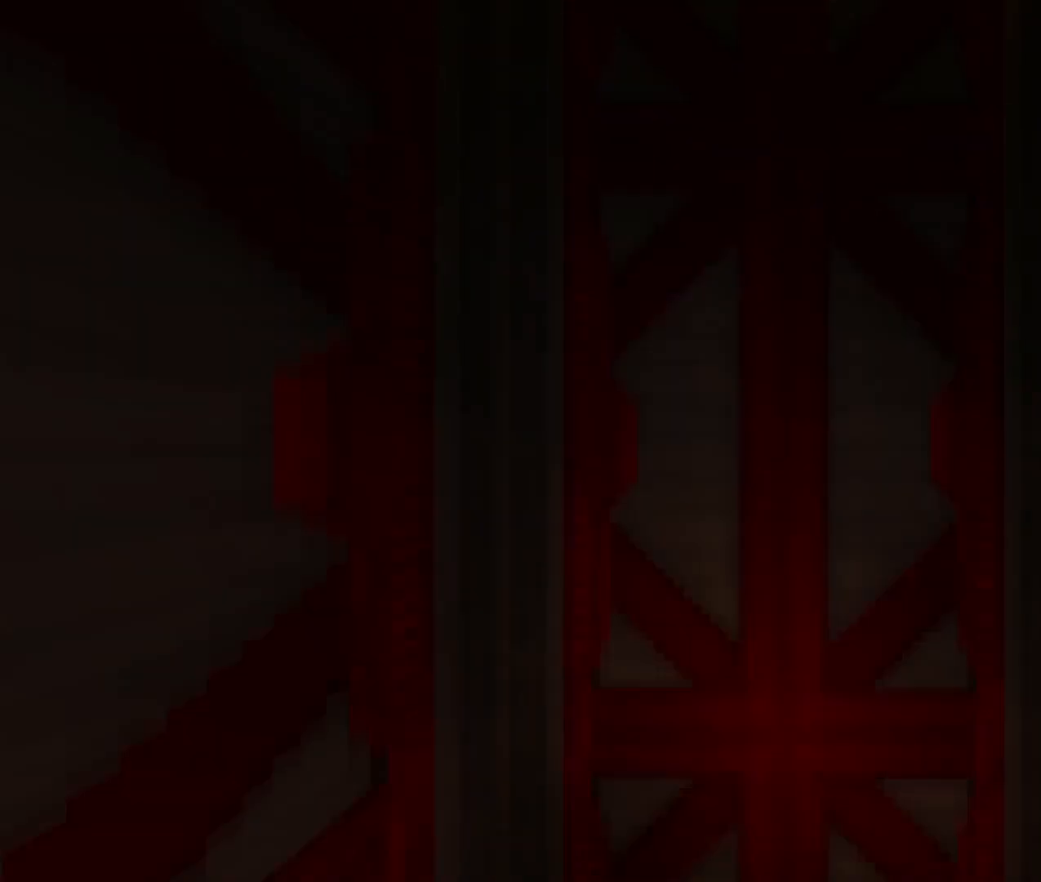
{"keys": [], "mouse": [], "events": []}
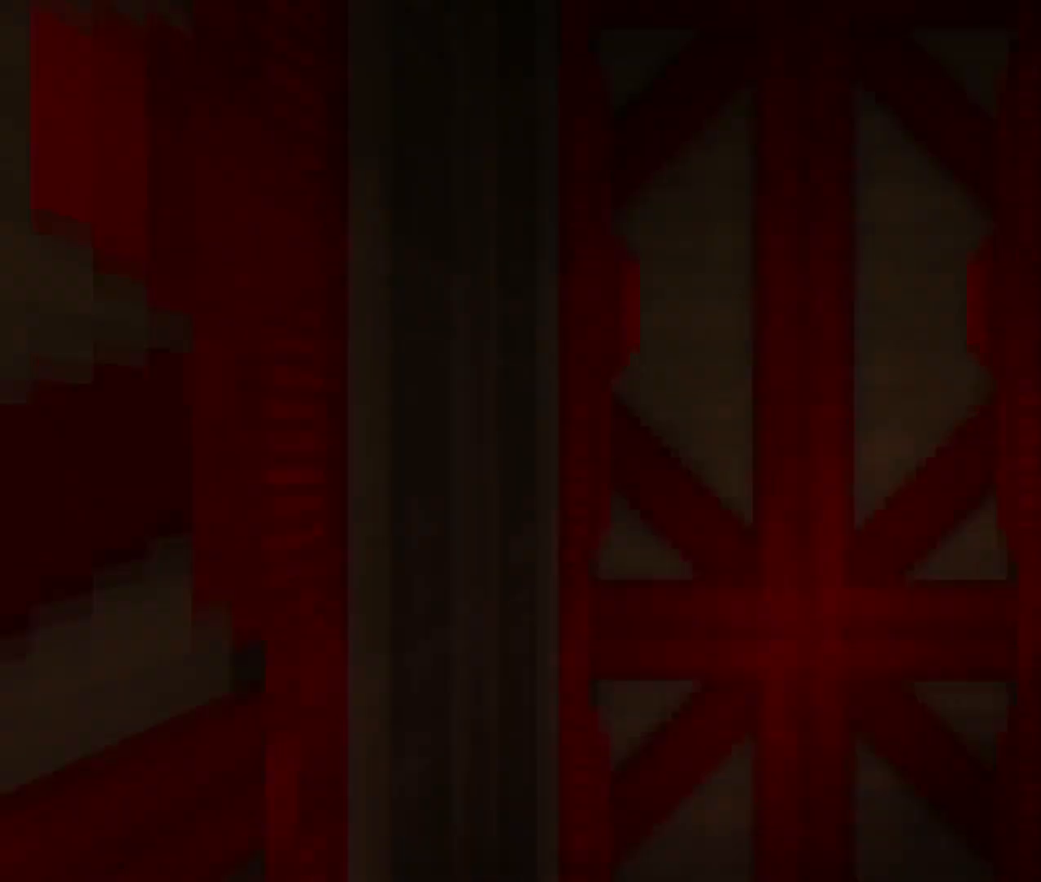
{"keys": [], "mouse": [], "events": []}
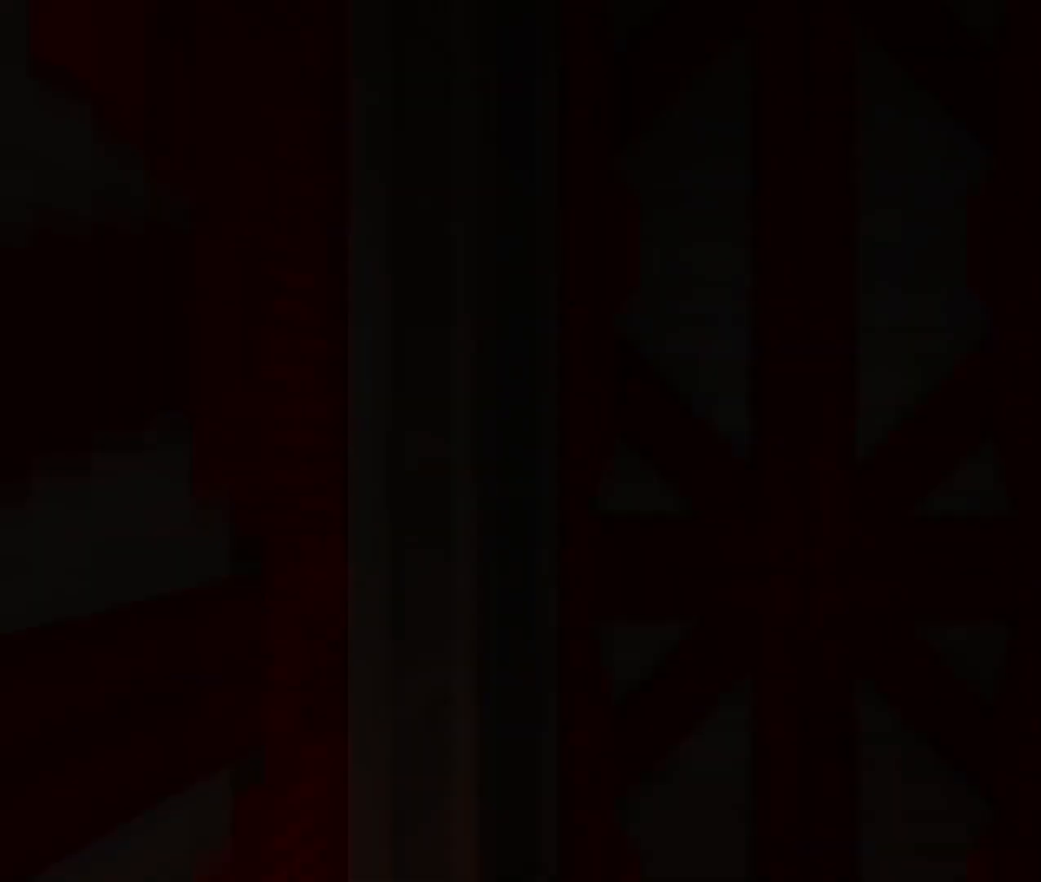
{"keys": ["w"], "mouse": [], "events": [[417, "w", "down"]]}
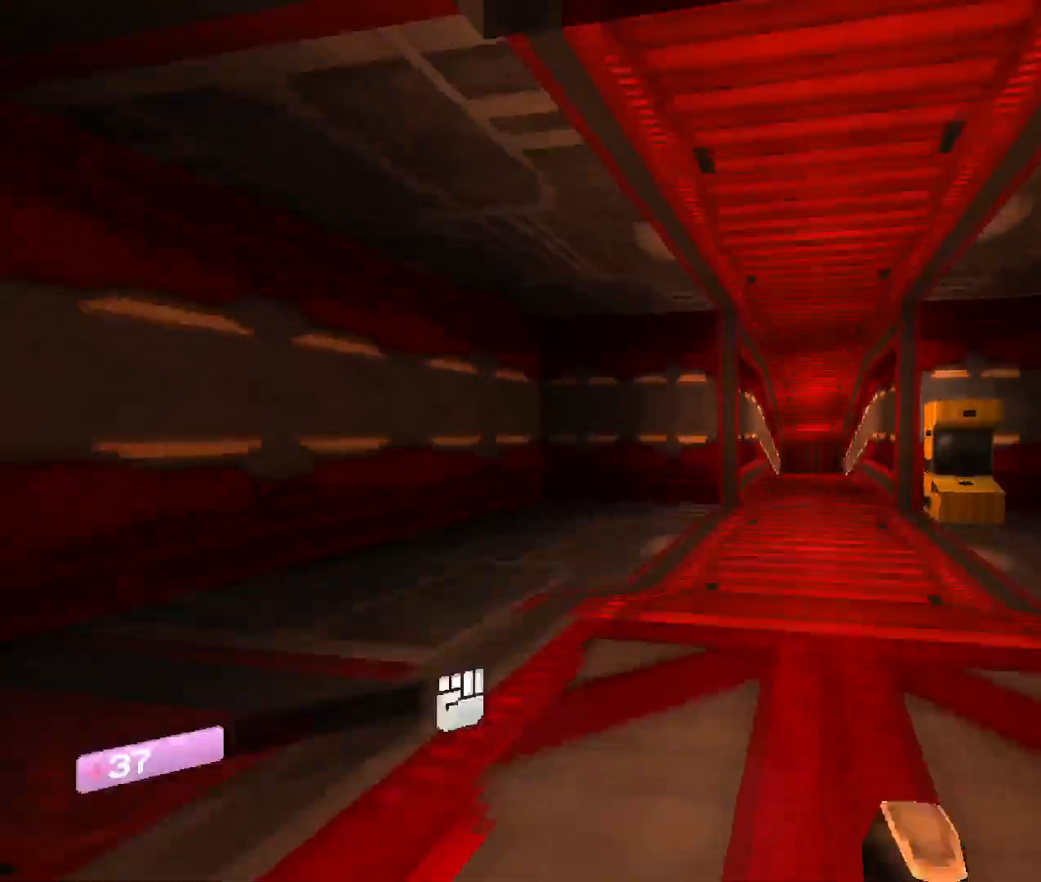
{"keys": ["w"], "mouse": [], "events": [[133, "space", "down"], [317, "space", "up"]]}
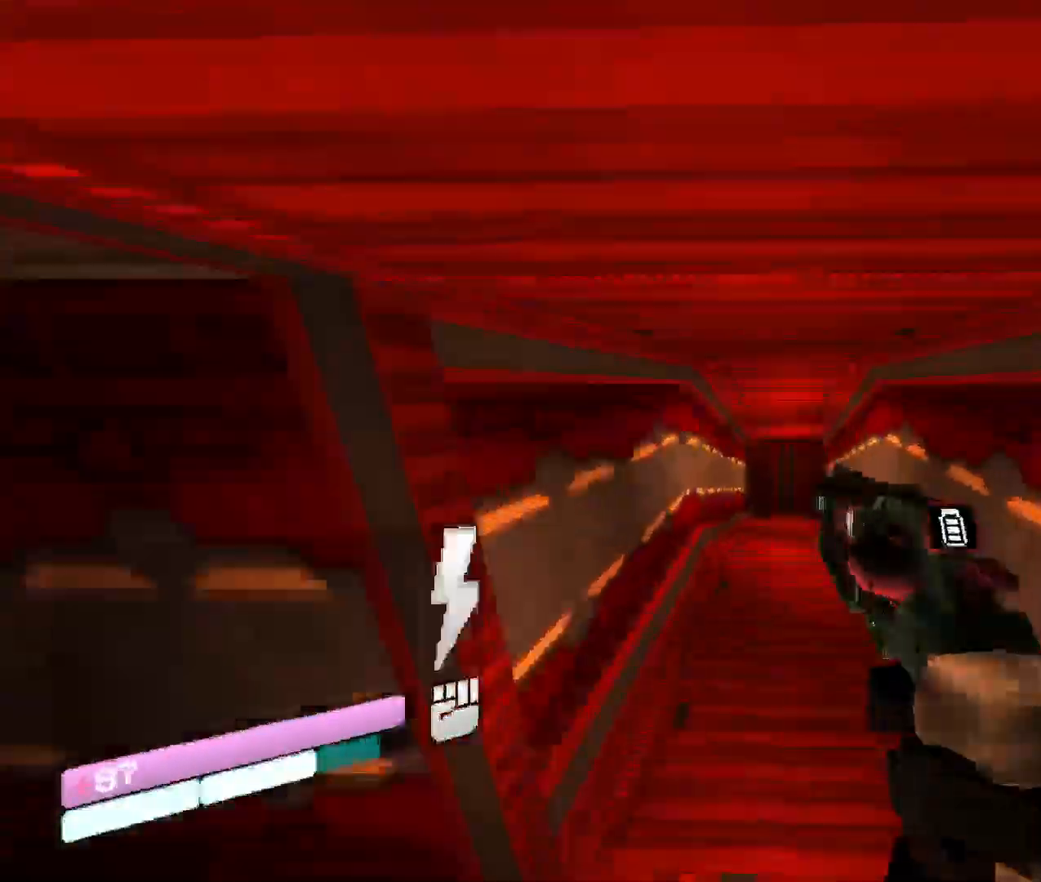
{"keys": [], "mouse": [], "events": [[83, "w", "up"], [183, "w", "down"], [500, "w", "up"]]}
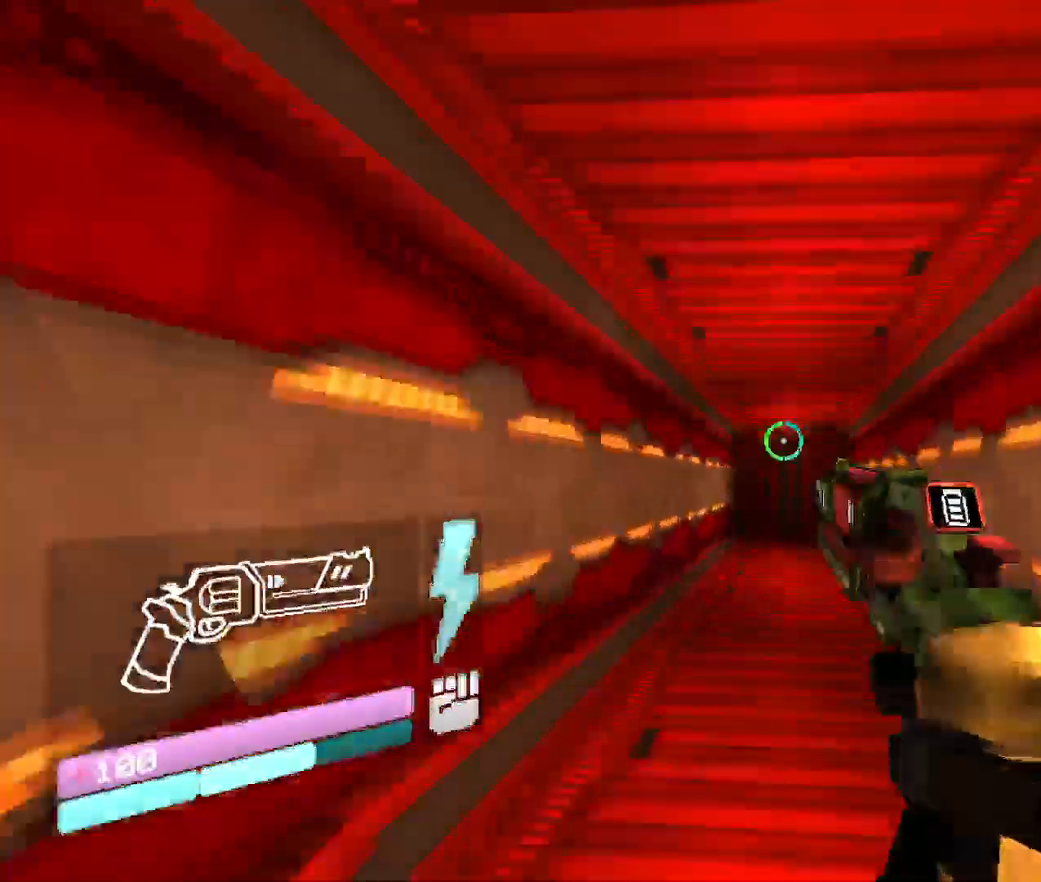
{"keys": ["space", "w"], "mouse": [], "events": [[233, "w", "down"], [350, "space", "down"]]}
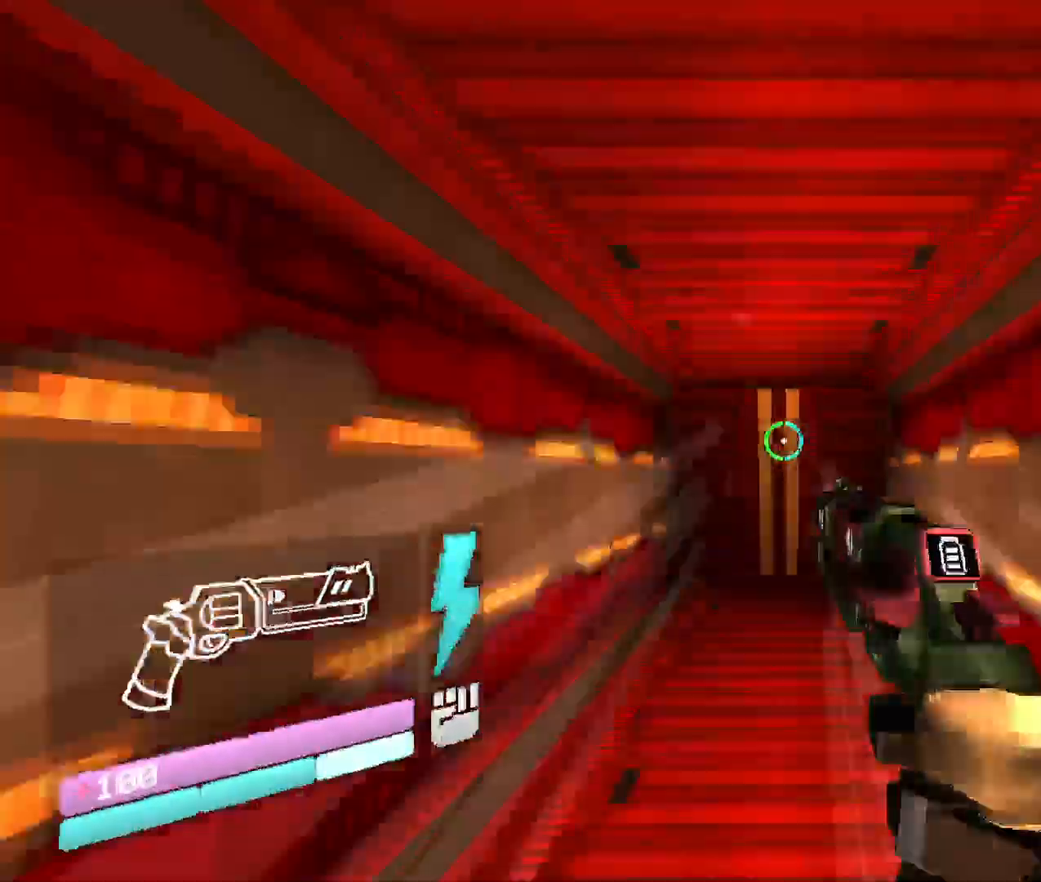
{"keys": ["w"], "mouse": [], "events": [[83, "space", "up"]]}
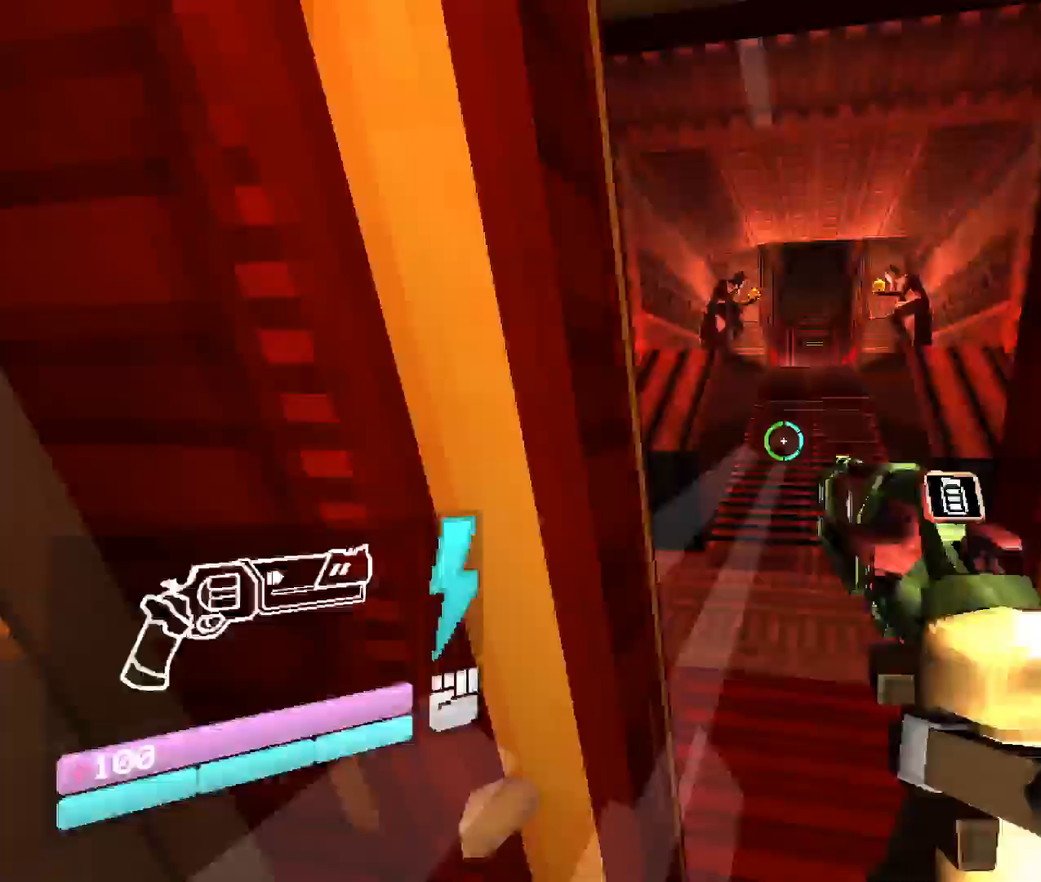
{"keys": ["w"], "mouse": [], "events": [[283, "space", "down"], [483, "space", "up"]]}
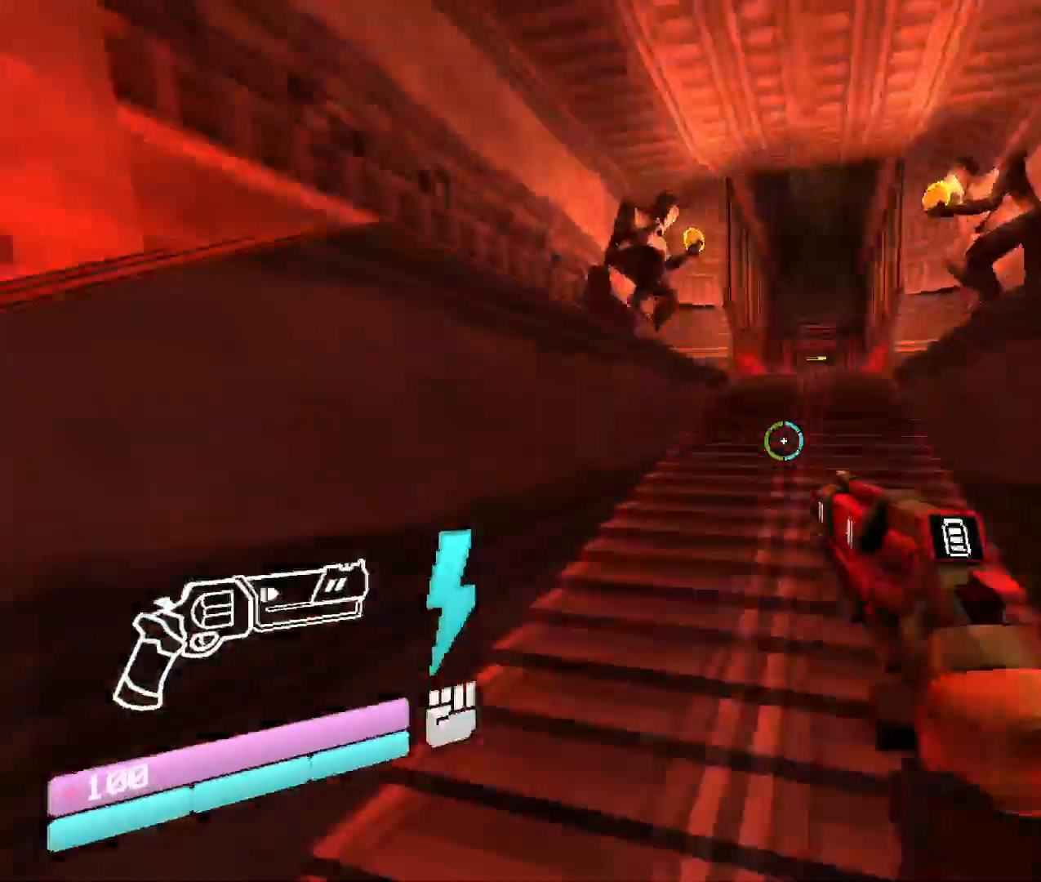
{"keys": ["space", "w"], "mouse": [], "events": [[67, "w", "up"], [267, "w", "down"], [300, "space", "down"]]}
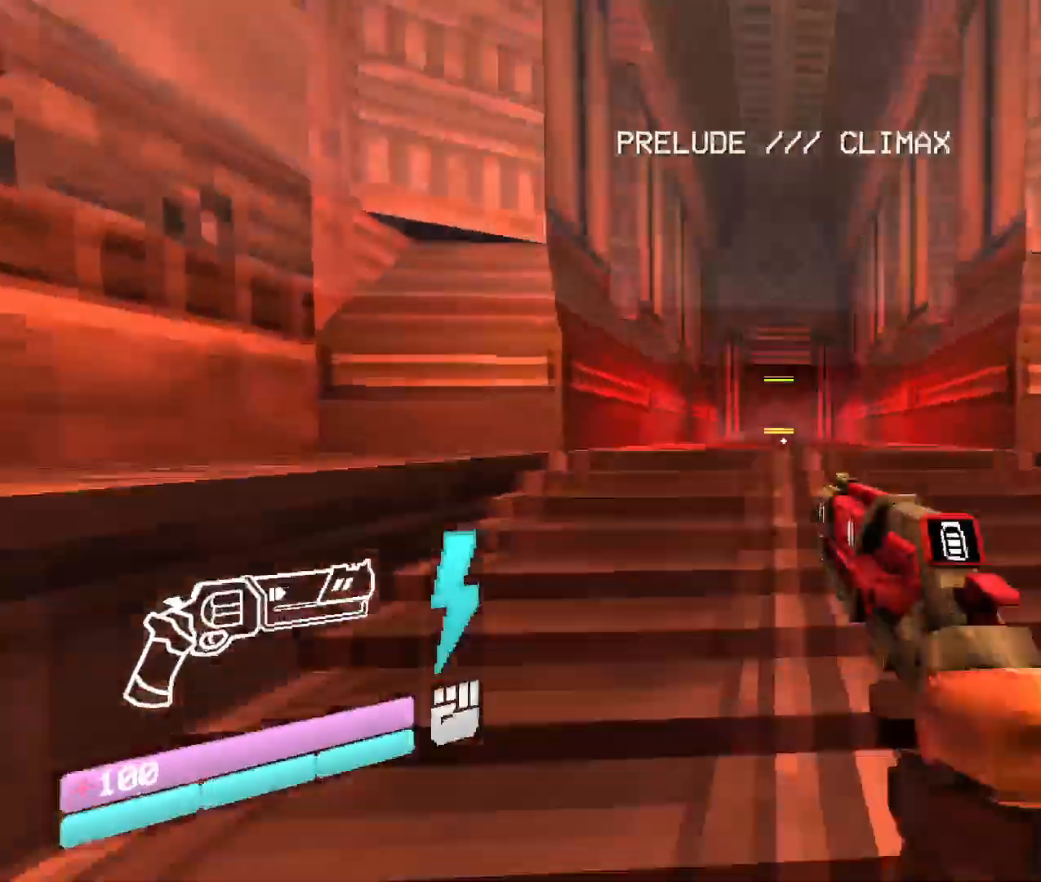
{"keys": [], "mouse": [], "events": [[67, "space", "up"], [83, "w", "up"]]}
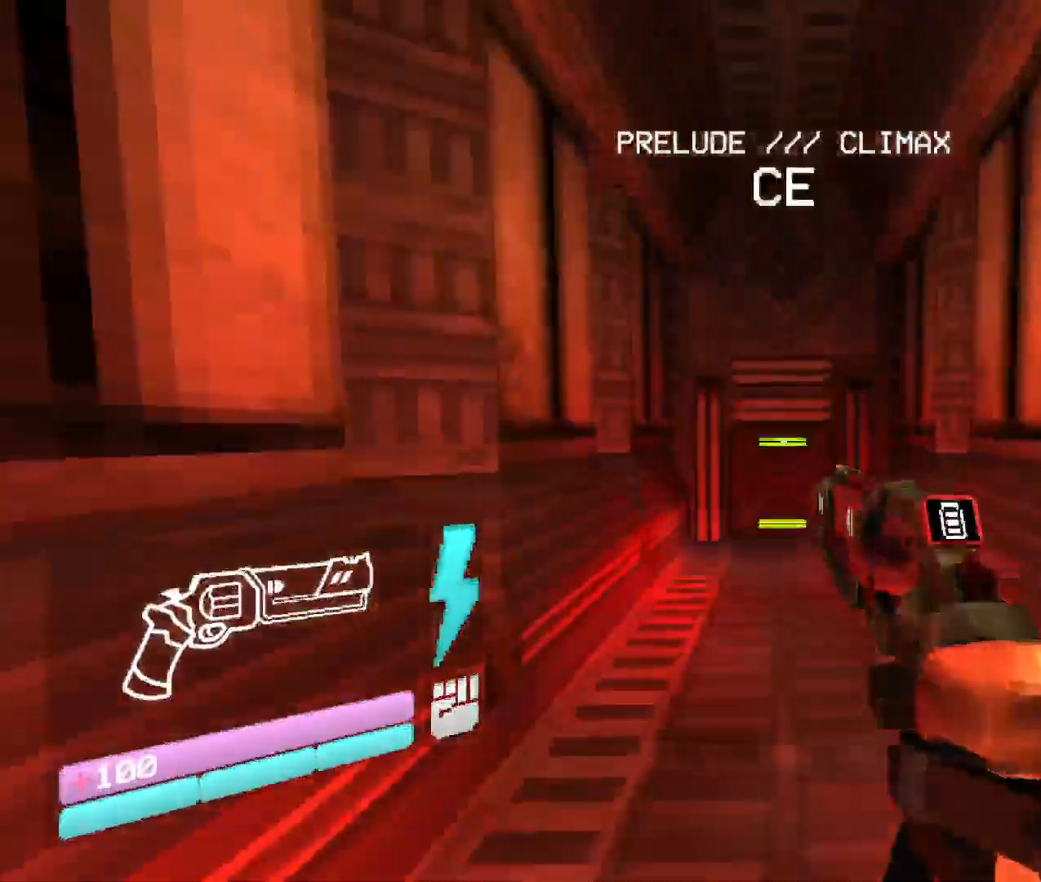
{"keys": ["w"], "mouse": [], "events": [[67, "w", "down"]]}
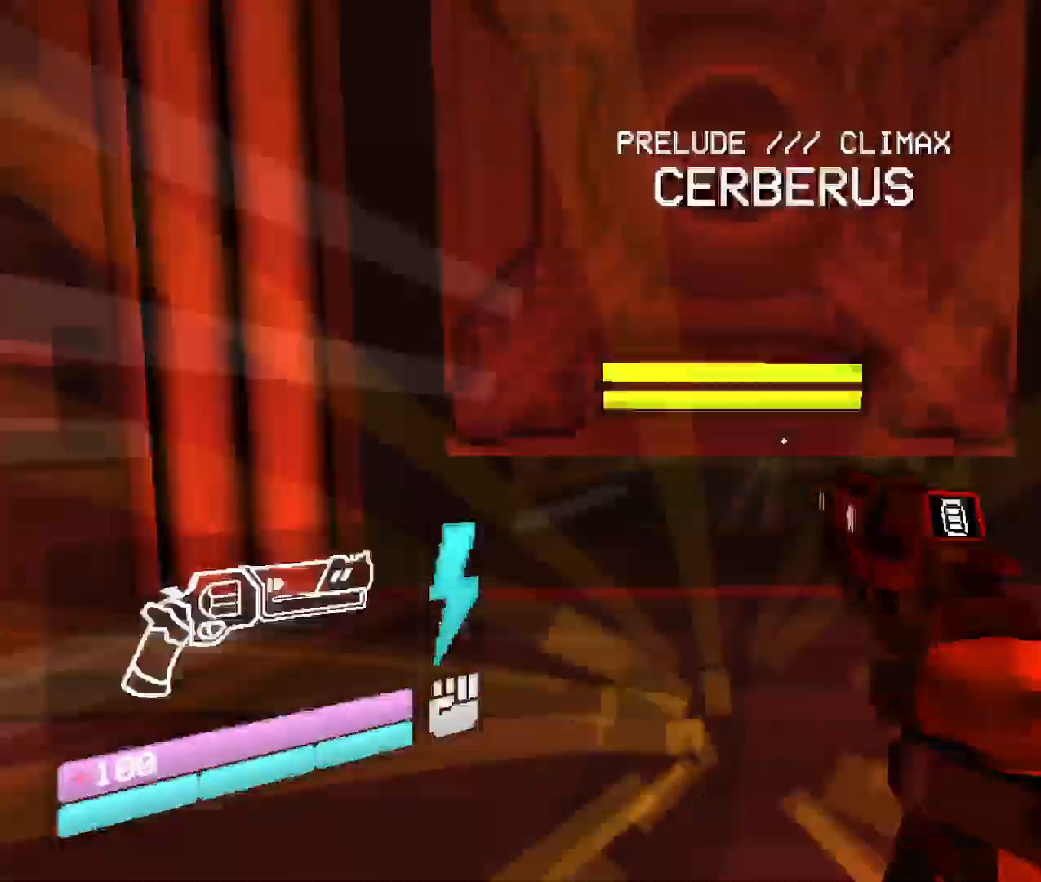
{"keys": ["w"], "mouse": [], "events": []}
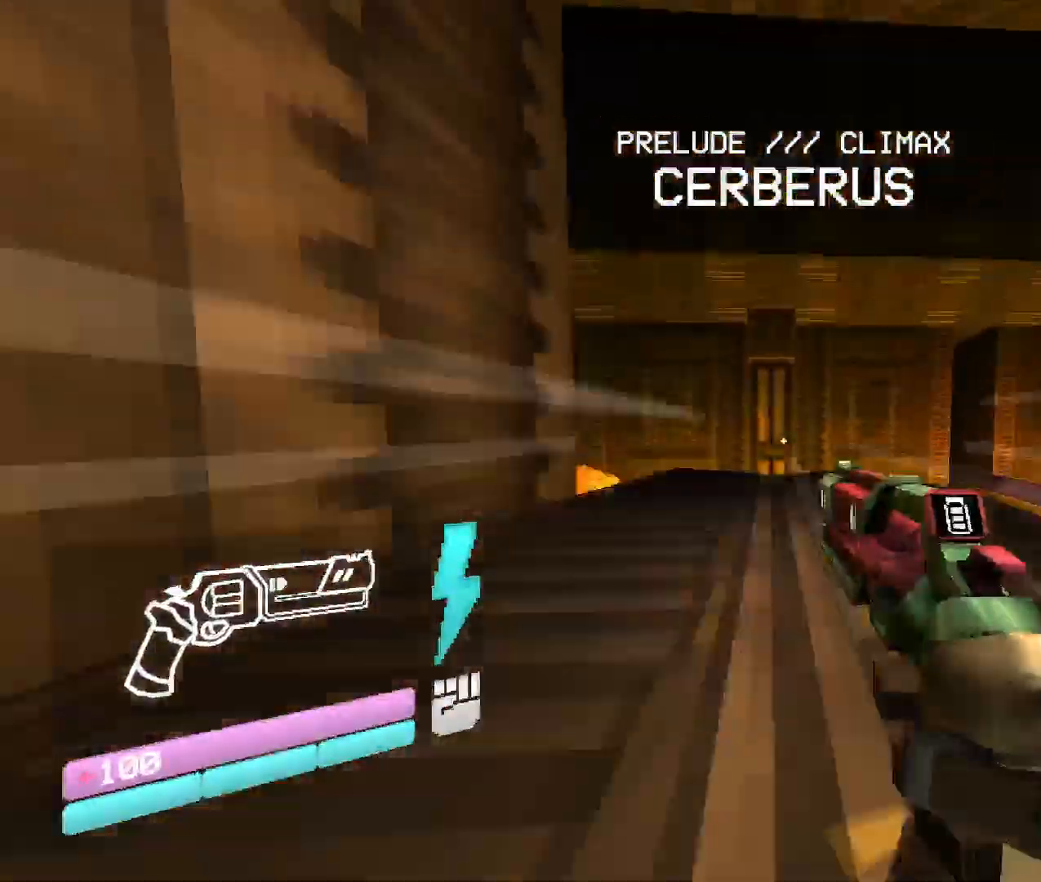
{"keys": ["w"], "mouse": [], "events": [[267, "space", "down"], [500, "space", "up"]]}
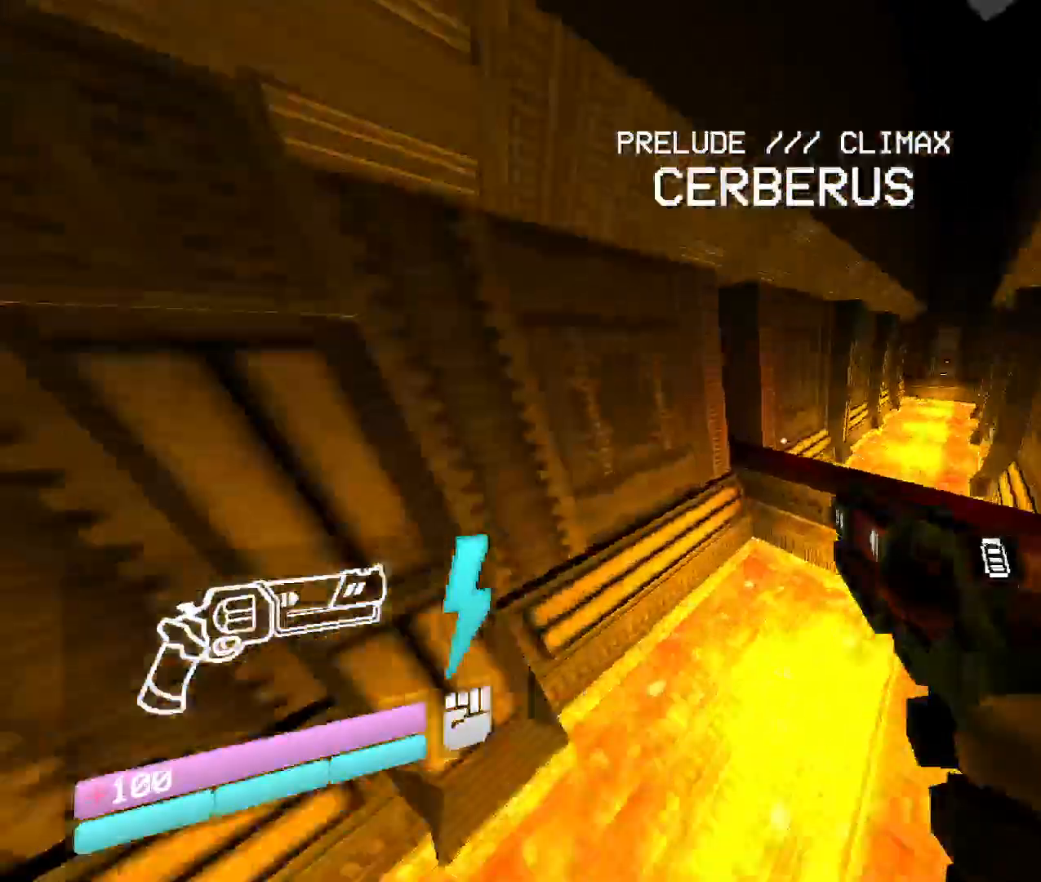
{"keys": ["shift", "w"], "mouse": [], "events": [[200, "w", "up"], [383, "shift", "down"], [400, "w", "down"]]}
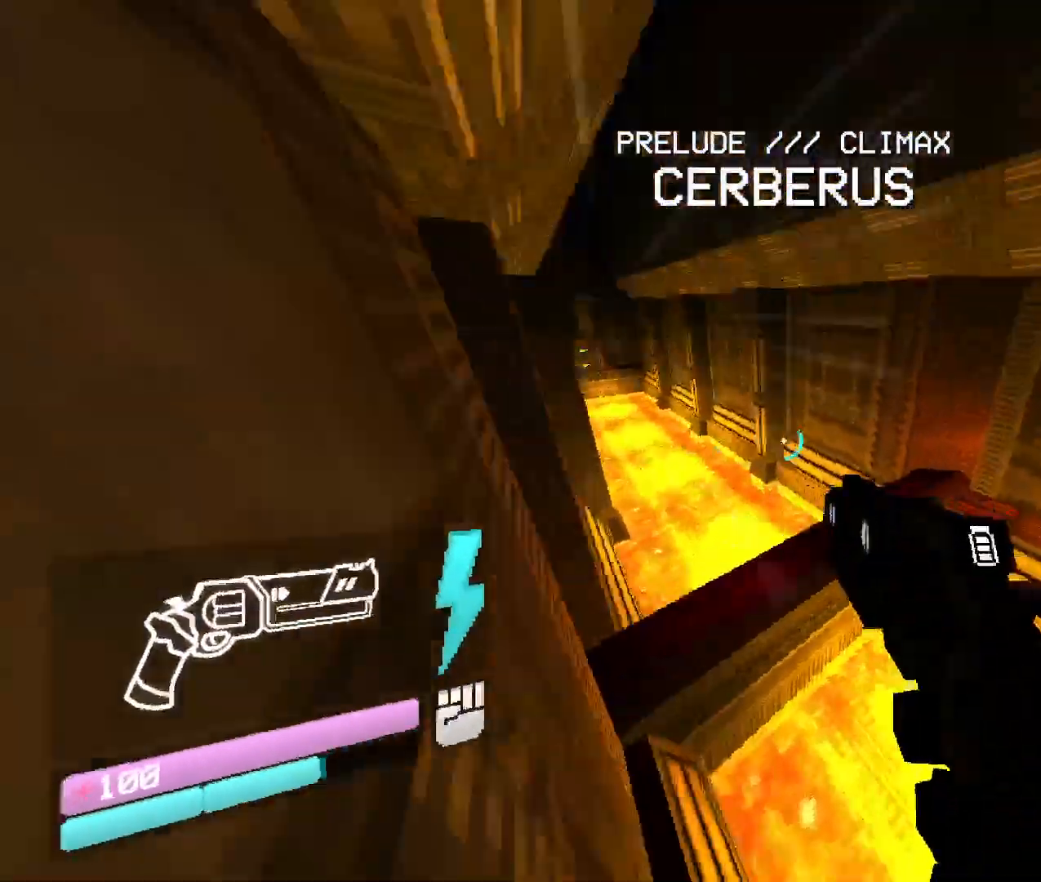
{"keys": ["w"], "mouse": [], "events": [[83, "shift", "up"], [283, "shift", "down"], [467, "shift", "up"]]}
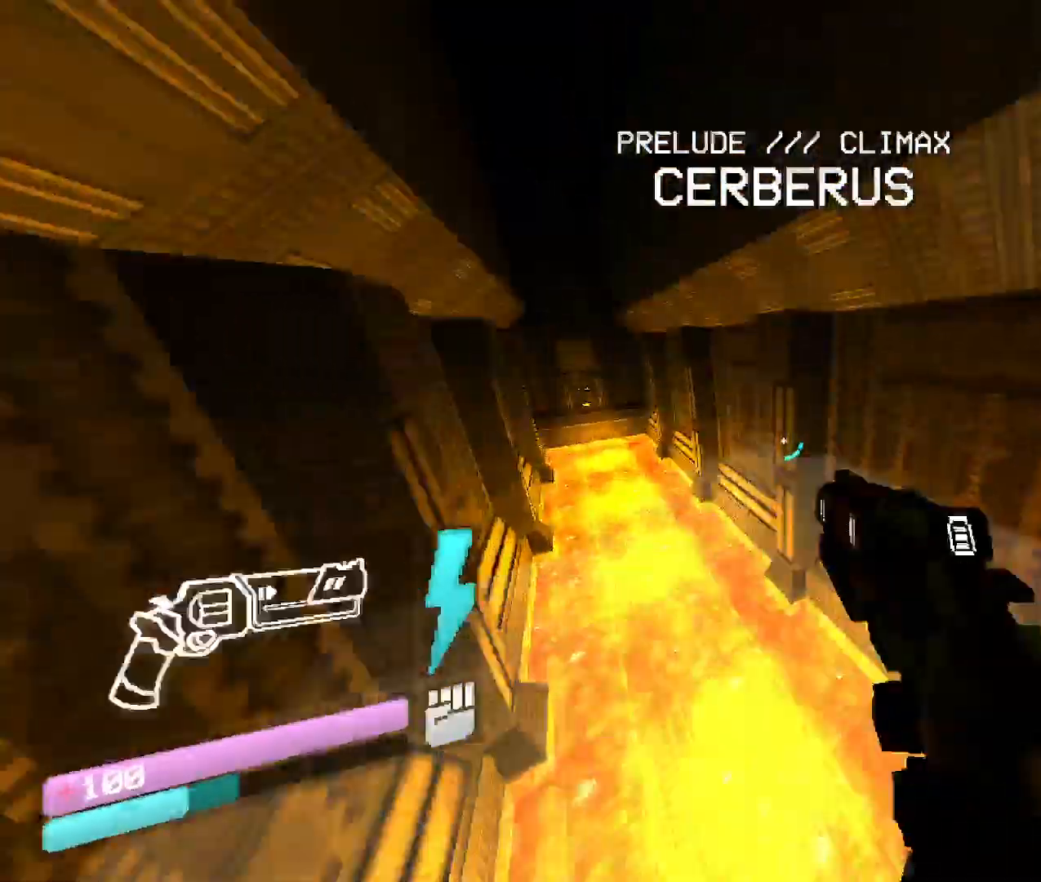
{"keys": ["w"], "mouse": [], "events": [[133, "shift", "down"], [333, "shift", "up"]]}